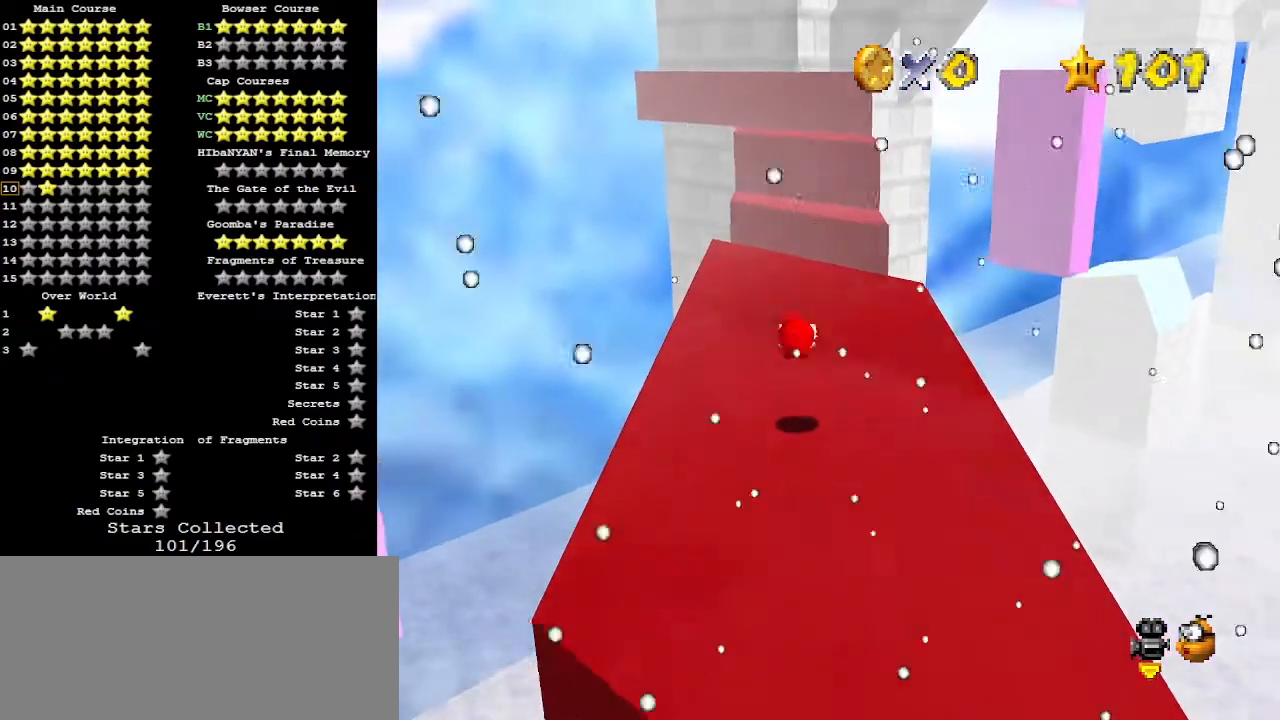
Gameplay with a controller (Nintendo layout); each line is a JSON object with the inputs held at the frame after it. "events" lists button and stick changes between this image and that frame as [ms after this image, input, new state], when the widget could be followed in between. Not read: L3 R3.
{"buttons": [], "left_stick": "up-left", "events": [[300, "left_stick", "center"], [367, "B", "down"], [433, "left_stick", "up-left"], [467, "A", "up"], [467, "B", "up"]]}
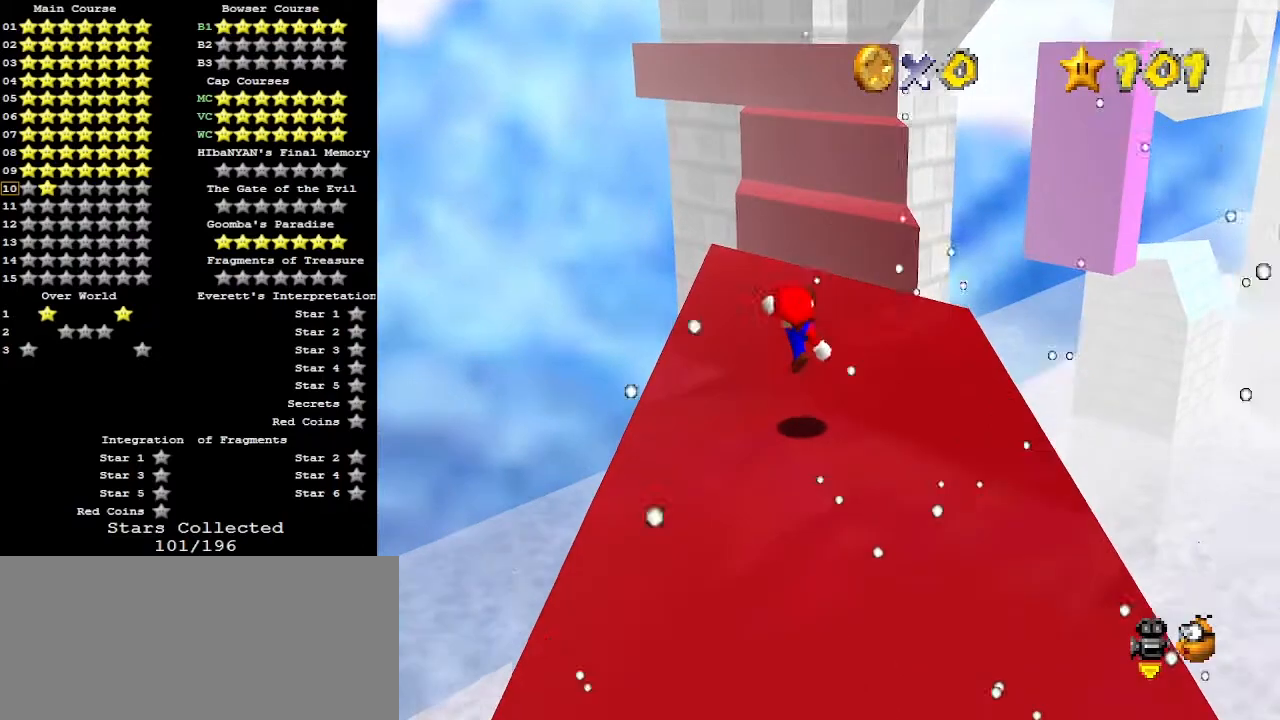
{"buttons": ["A"], "left_stick": "up", "events": [[167, "left_stick", "up"], [233, "A", "down"]]}
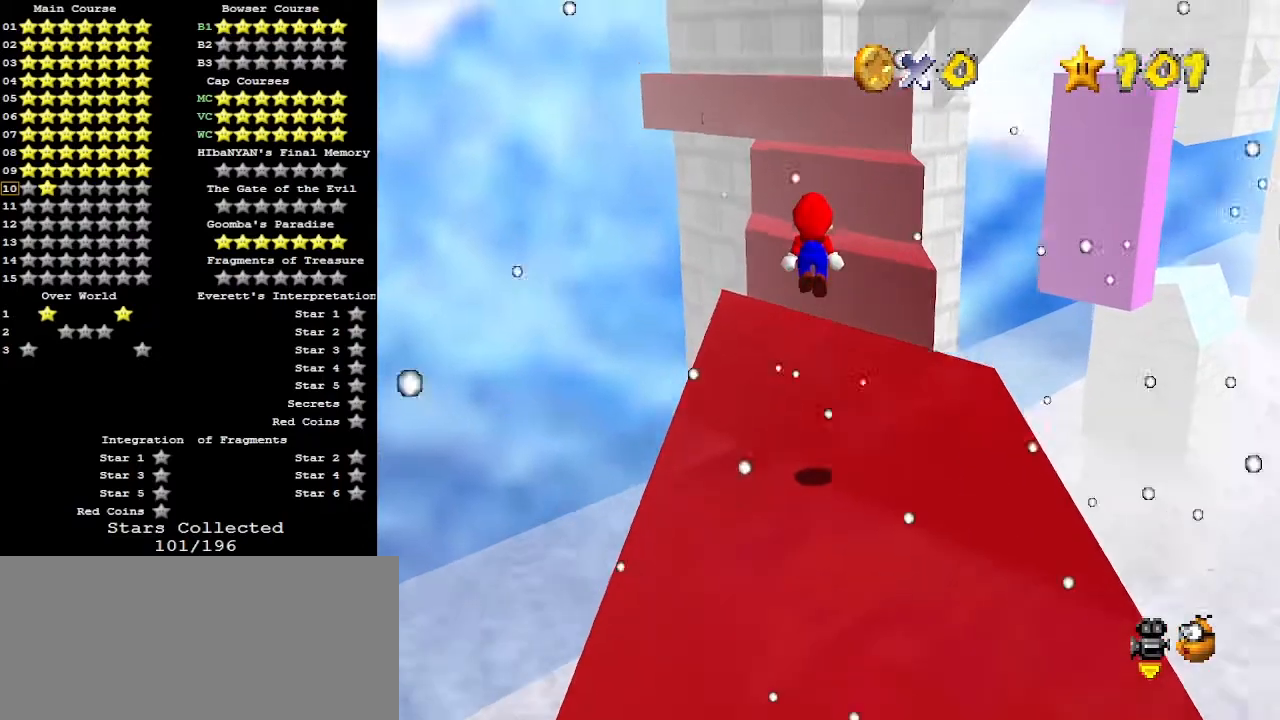
{"buttons": [], "left_stick": "up-right", "events": [[233, "A", "up"], [300, "left_stick", "up-right"]]}
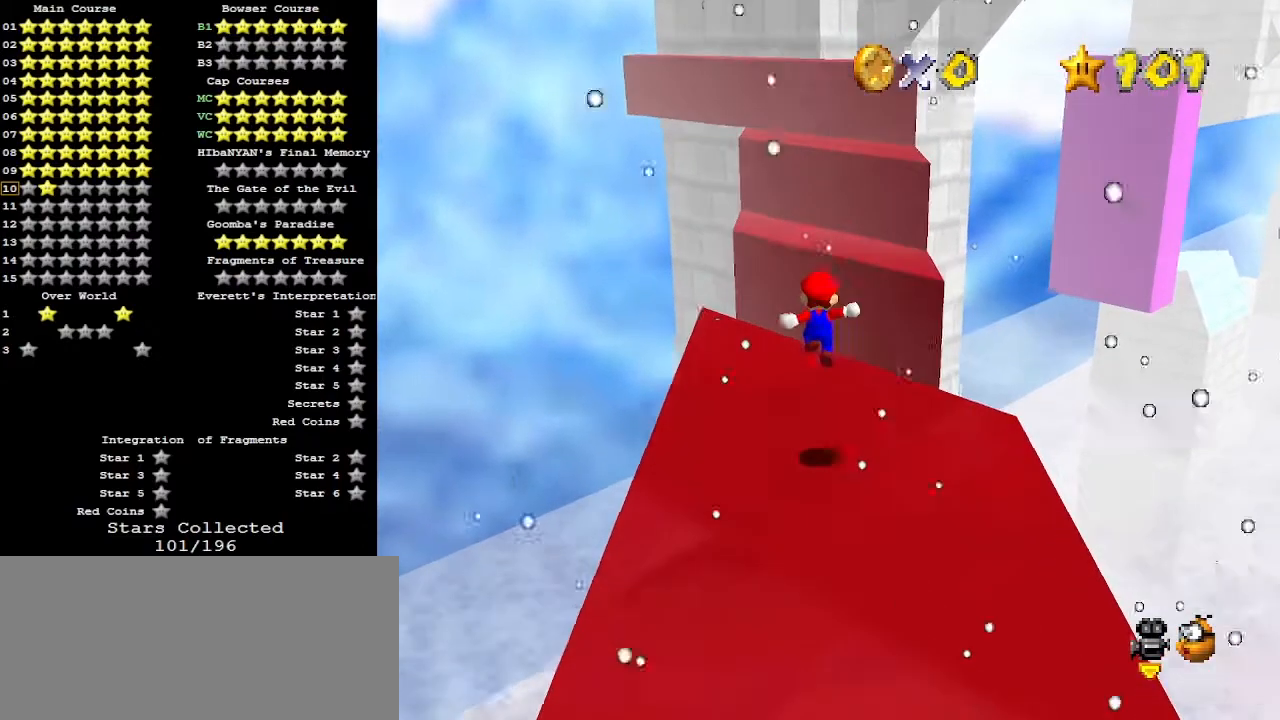
{"buttons": ["A", "Z"], "left_stick": "up", "events": [[100, "left_stick", "up"], [367, "Z", "down"], [400, "A", "down"]]}
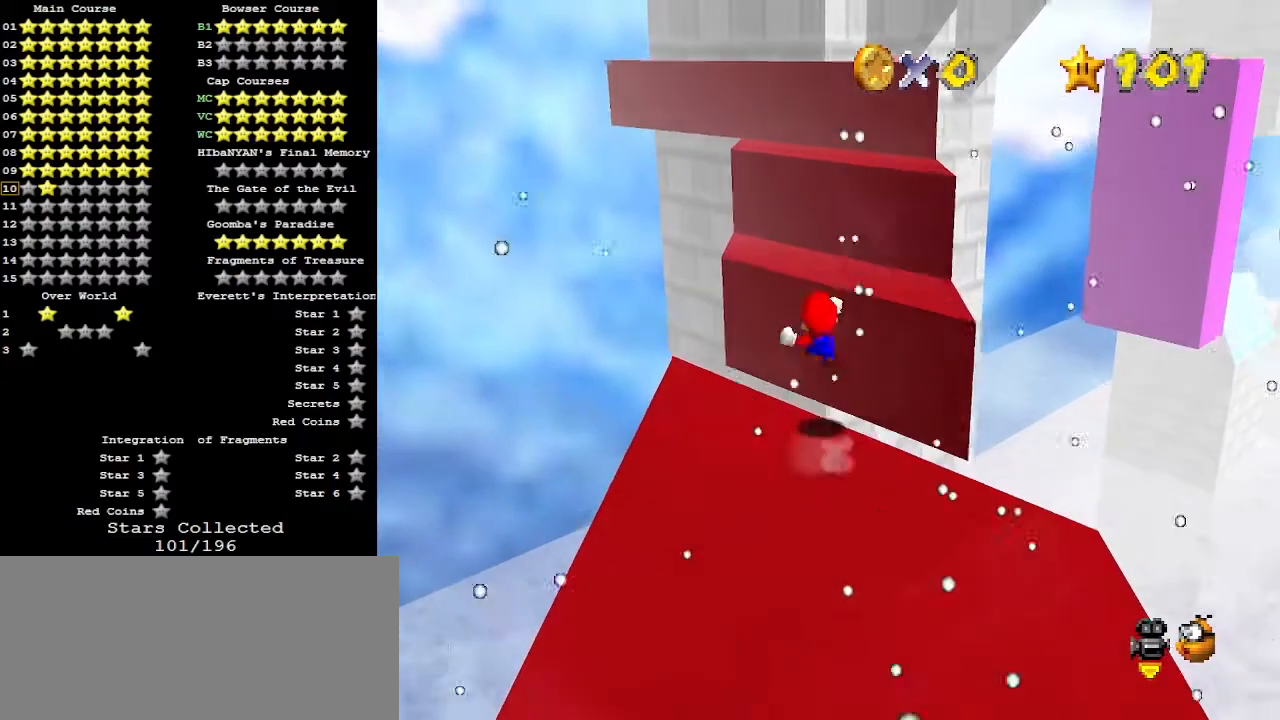
{"buttons": [], "left_stick": "center", "events": [[67, "A", "up"], [167, "Z", "up"], [300, "left_stick", "center"]]}
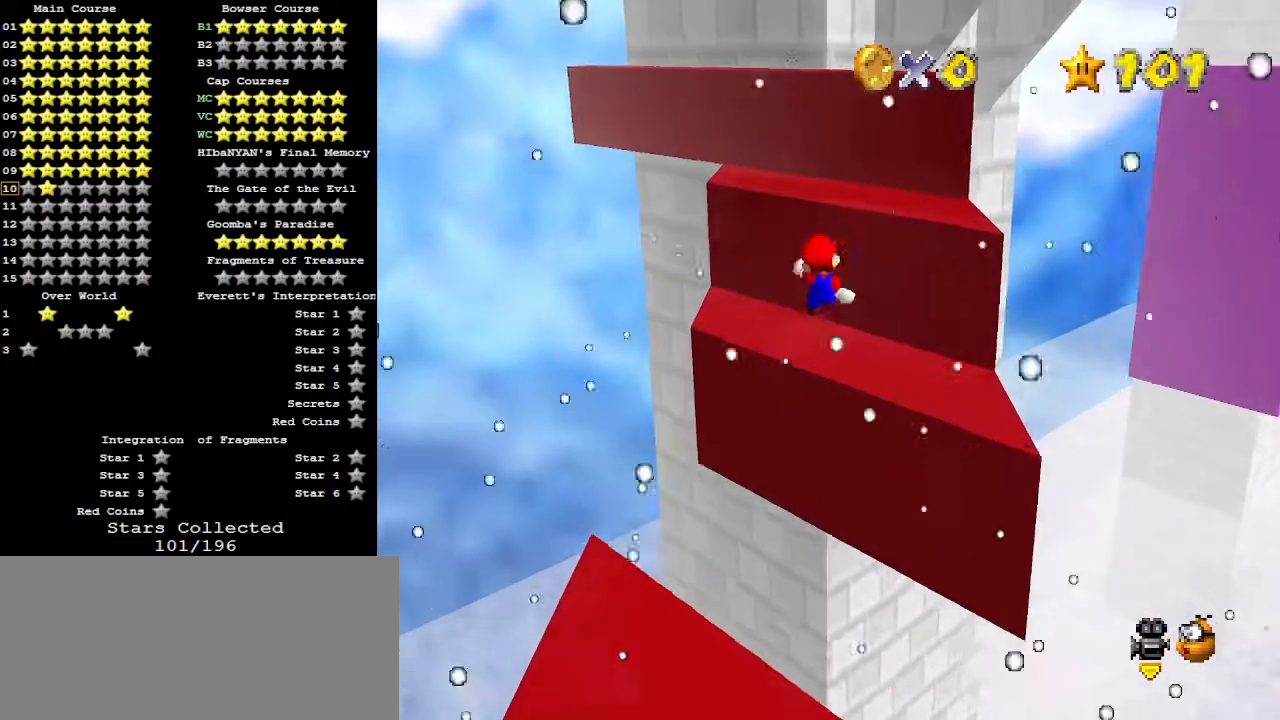
{"buttons": [], "left_stick": "up", "events": [[33, "left_stick", "down"], [167, "C_RIGHT", "down"], [300, "C_RIGHT", "up"], [400, "left_stick", "center"], [500, "left_stick", "up"]]}
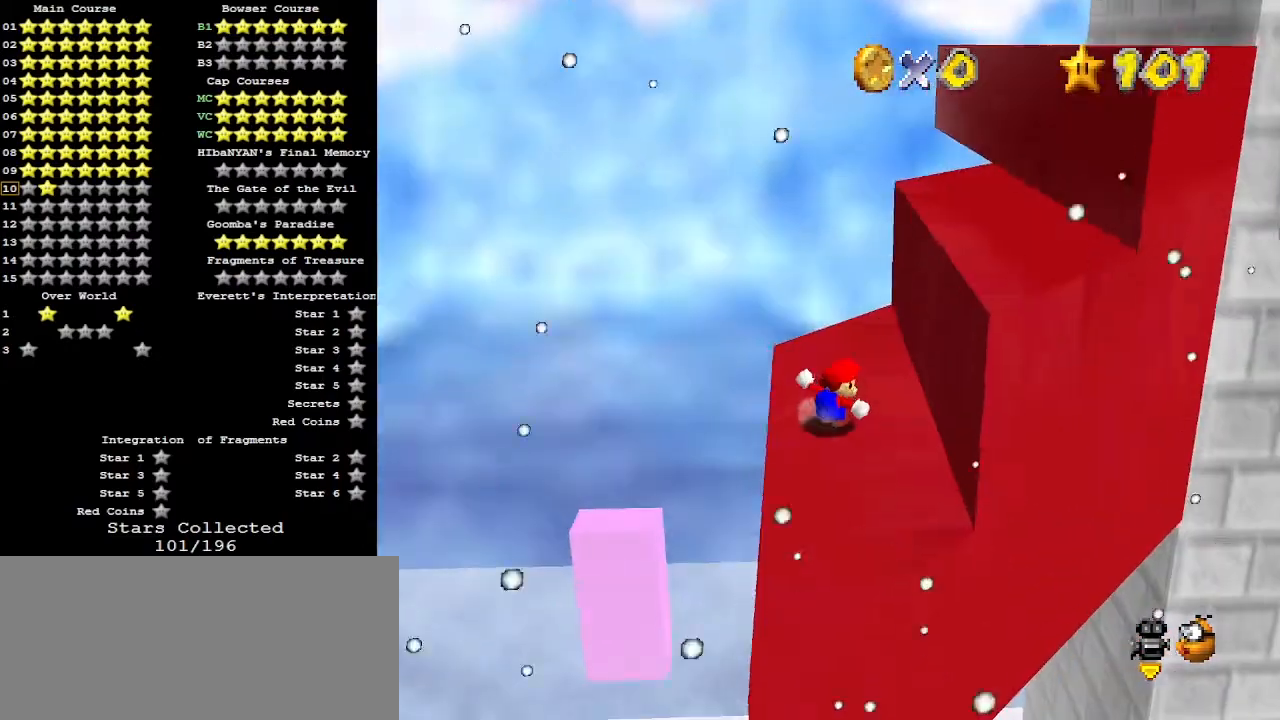
{"buttons": ["A"], "left_stick": "down-right", "events": [[167, "A", "down"], [333, "left_stick", "down-right"]]}
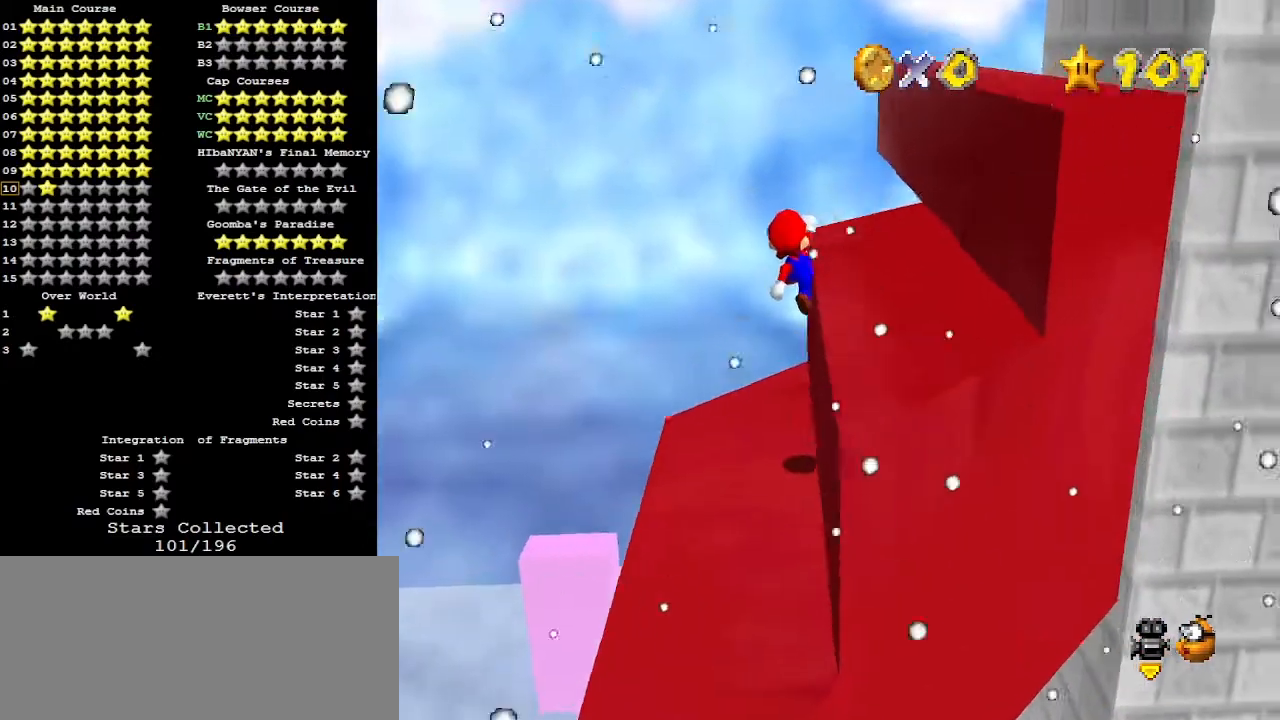
{"buttons": ["A"], "left_stick": "up", "events": [[100, "B", "down"], [100, "left_stick", "up-right"], [200, "A", "up"], [233, "B", "up"], [433, "left_stick", "up"], [500, "A", "down"]]}
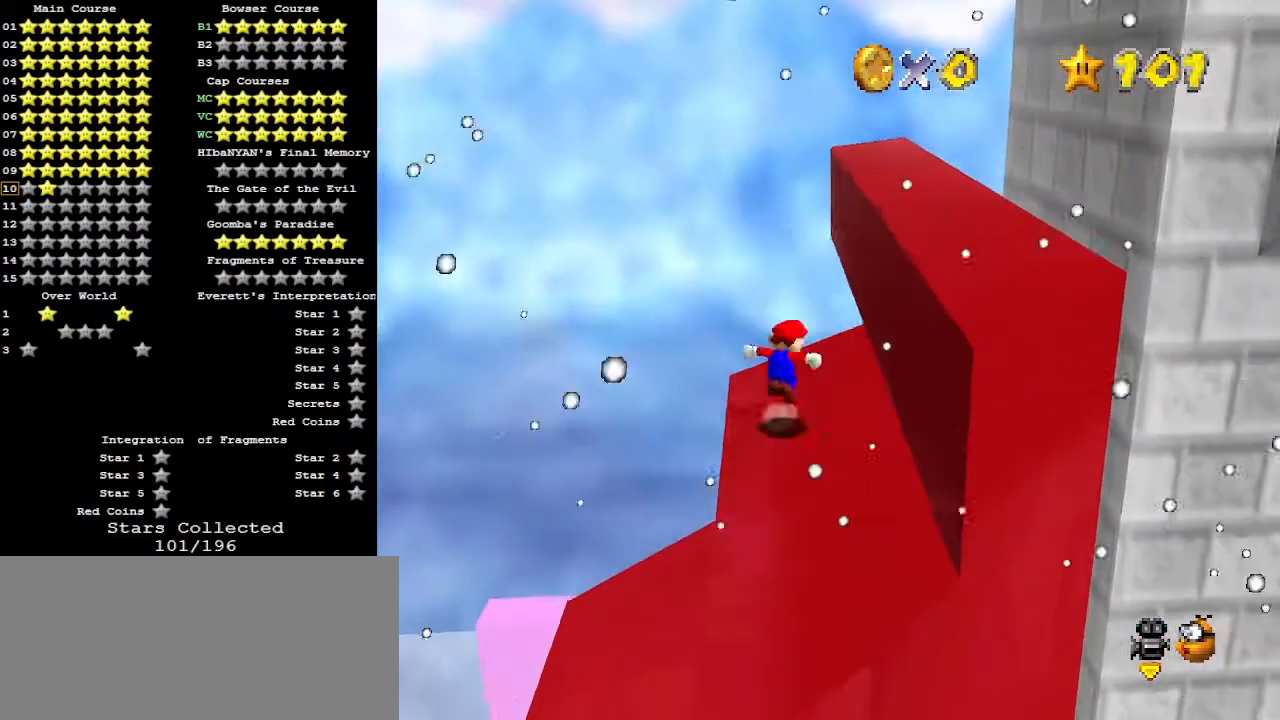
{"buttons": ["B"], "left_stick": "up", "events": [[367, "A", "up"], [400, "B", "down"]]}
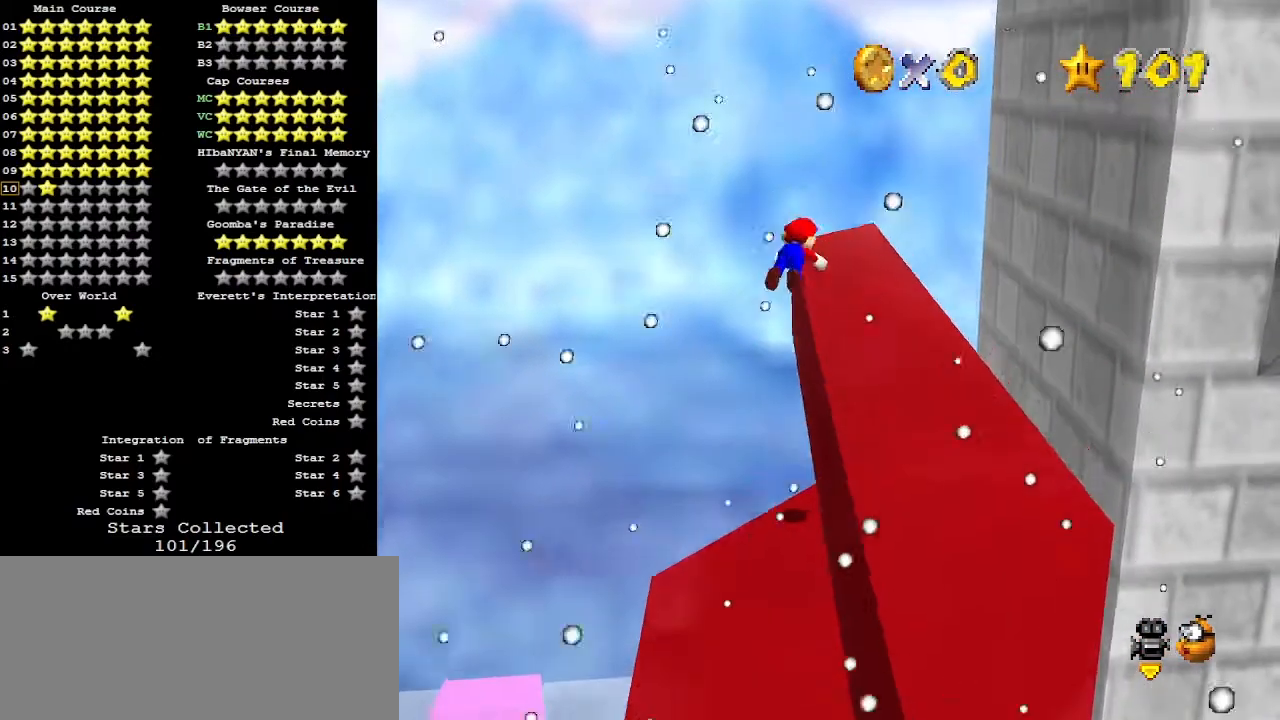
{"buttons": ["C_DOWN"], "left_stick": "left", "events": [[67, "B", "up"], [267, "A", "down"], [267, "left_stick", "up-left"], [333, "B", "down"], [400, "C_DOWN", "down"], [400, "left_stick", "left"], [433, "A", "up"], [433, "B", "up"]]}
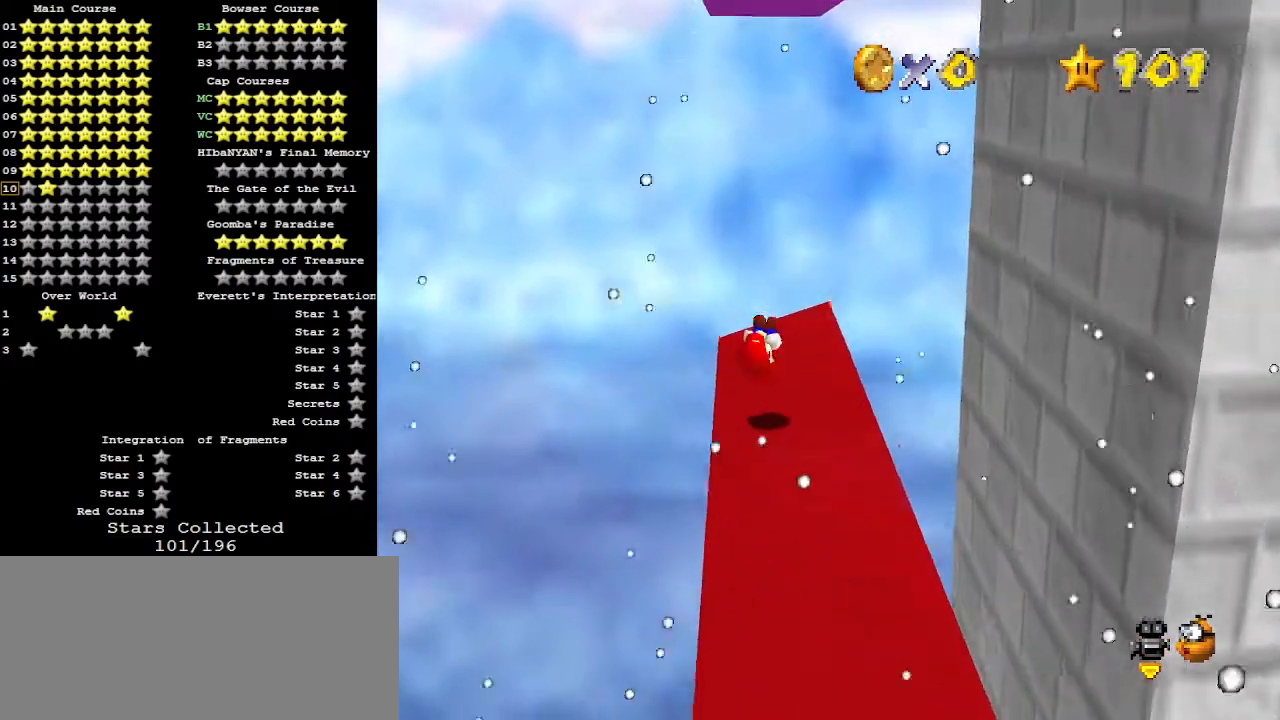
{"buttons": [], "left_stick": "center", "events": [[133, "C_DOWN", "up"], [267, "left_stick", "center"]]}
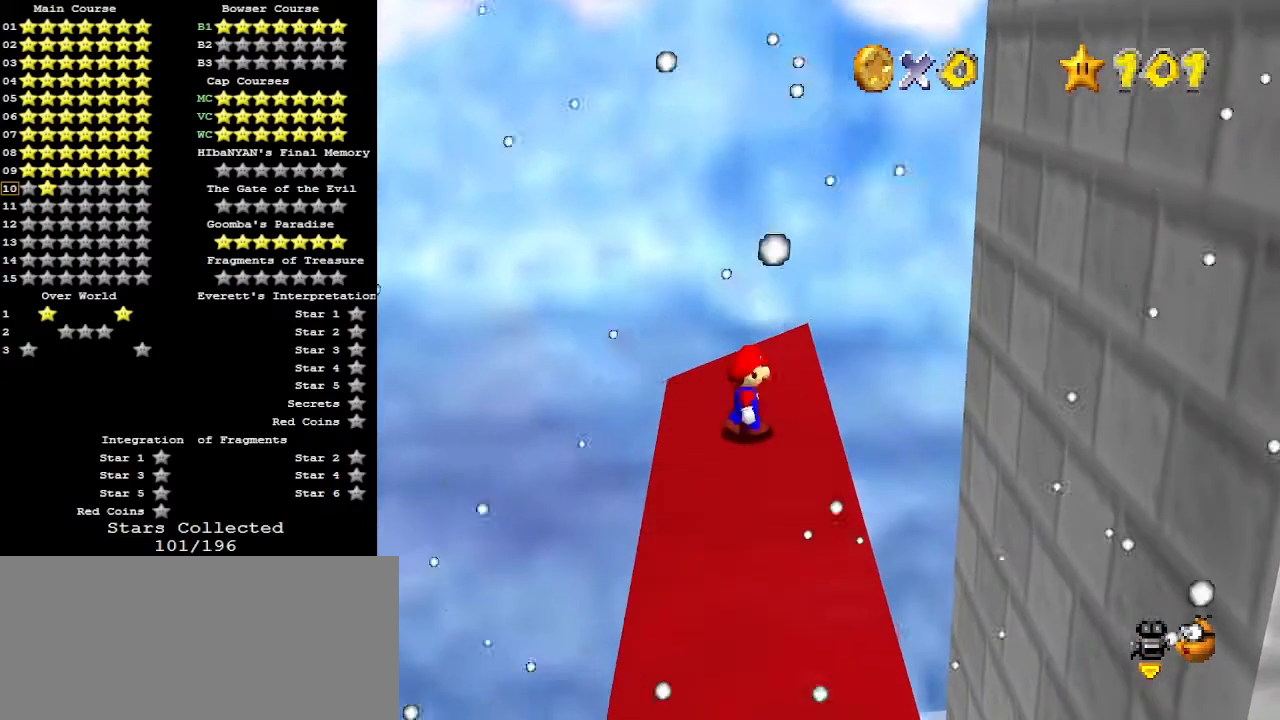
{"buttons": [], "left_stick": "center", "events": [[133, "A", "down"], [167, "left_stick", "left"], [233, "A", "up"], [333, "left_stick", "up-left"], [500, "left_stick", "center"]]}
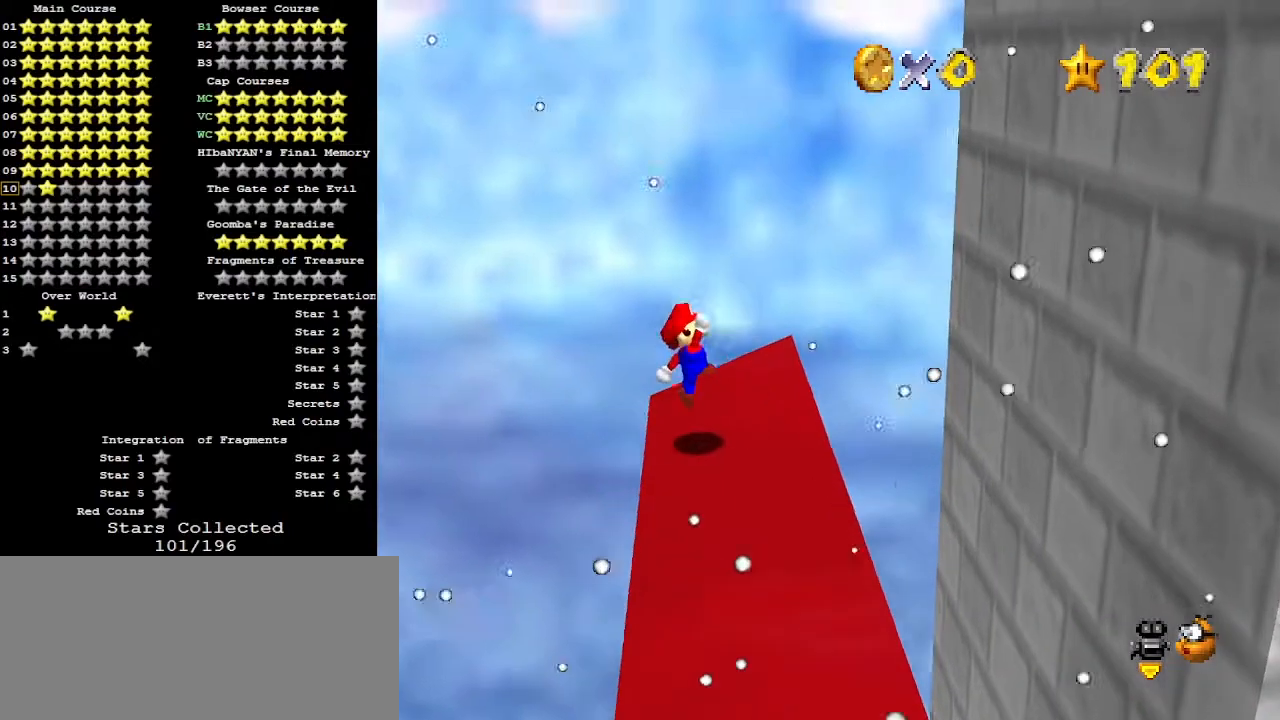
{"buttons": [], "left_stick": "right", "events": [[167, "B", "down"], [167, "left_stick", "up"], [333, "B", "up"], [433, "left_stick", "right"]]}
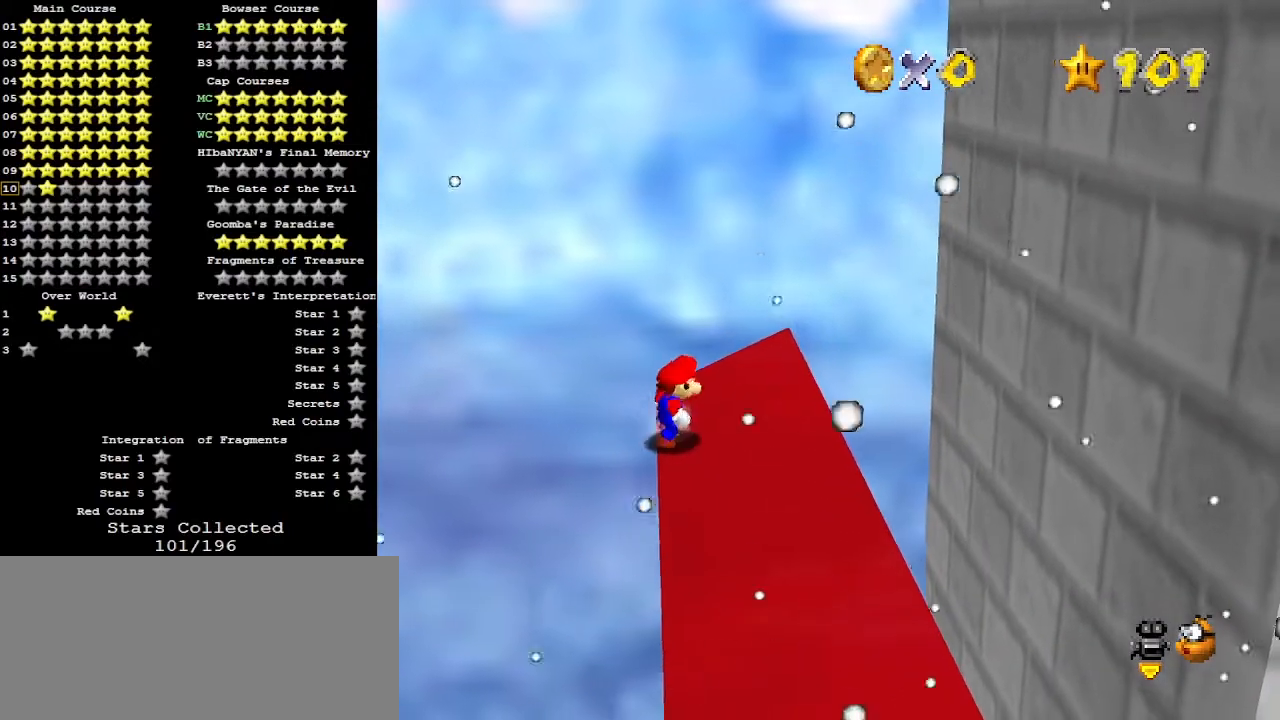
{"buttons": [], "left_stick": "up", "events": [[67, "A", "down"], [100, "B", "down"], [133, "left_stick", "center"], [167, "A", "up"], [167, "B", "up"], [267, "left_stick", "left"], [367, "left_stick", "up"]]}
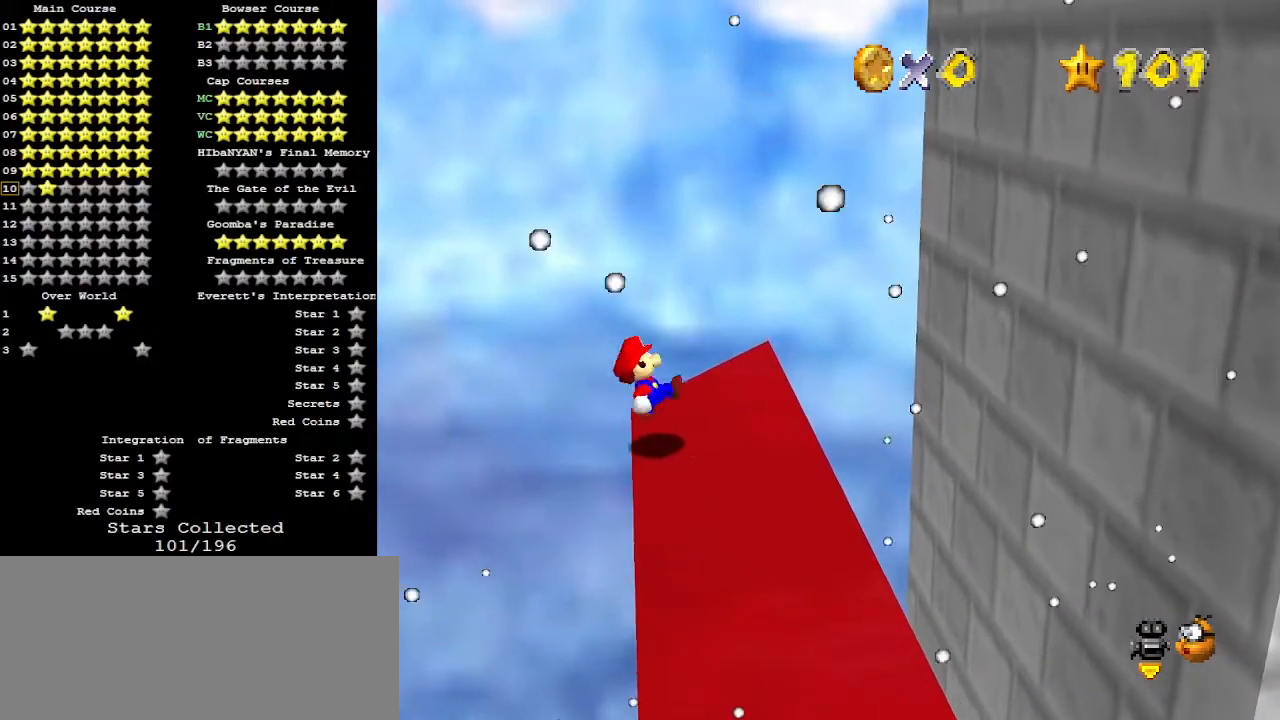
{"buttons": [], "left_stick": "up-right", "events": [[33, "left_stick", "center"], [100, "A", "down"], [133, "B", "down"], [167, "left_stick", "up-right"], [233, "A", "up"], [233, "B", "up"]]}
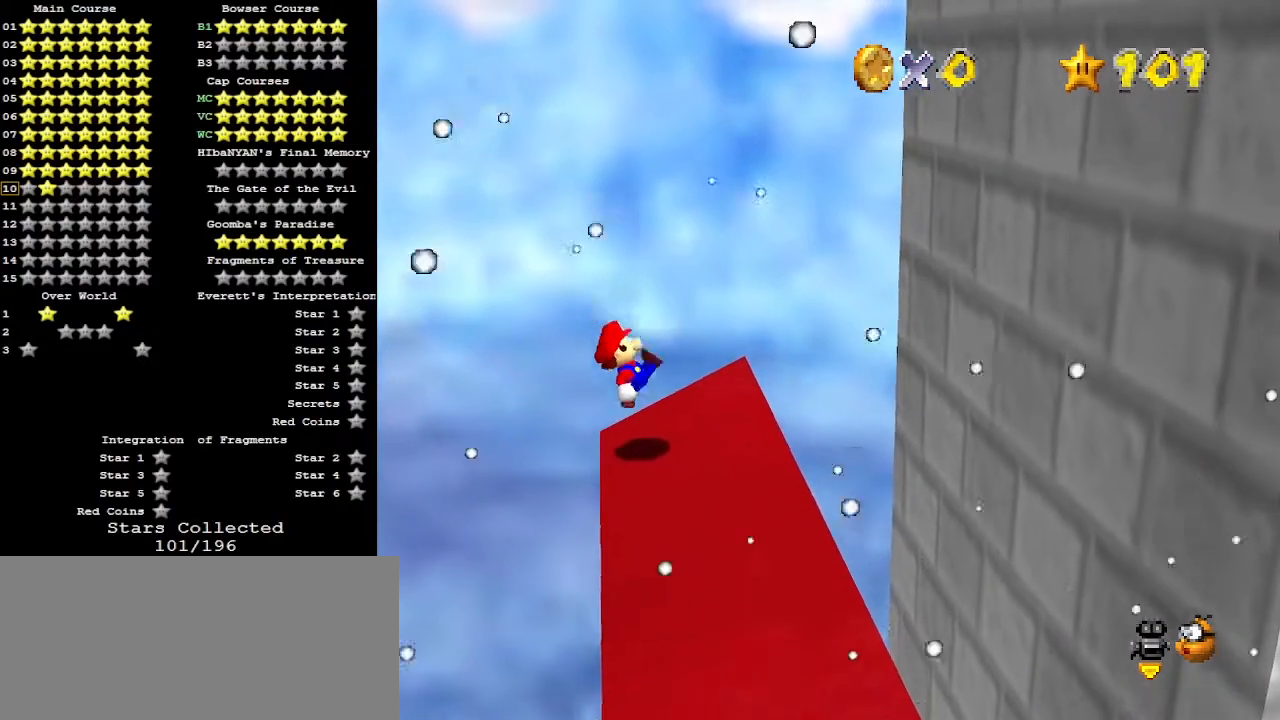
{"buttons": [], "left_stick": "right", "events": [[100, "A", "down"], [133, "A", "up"], [500, "left_stick", "right"]]}
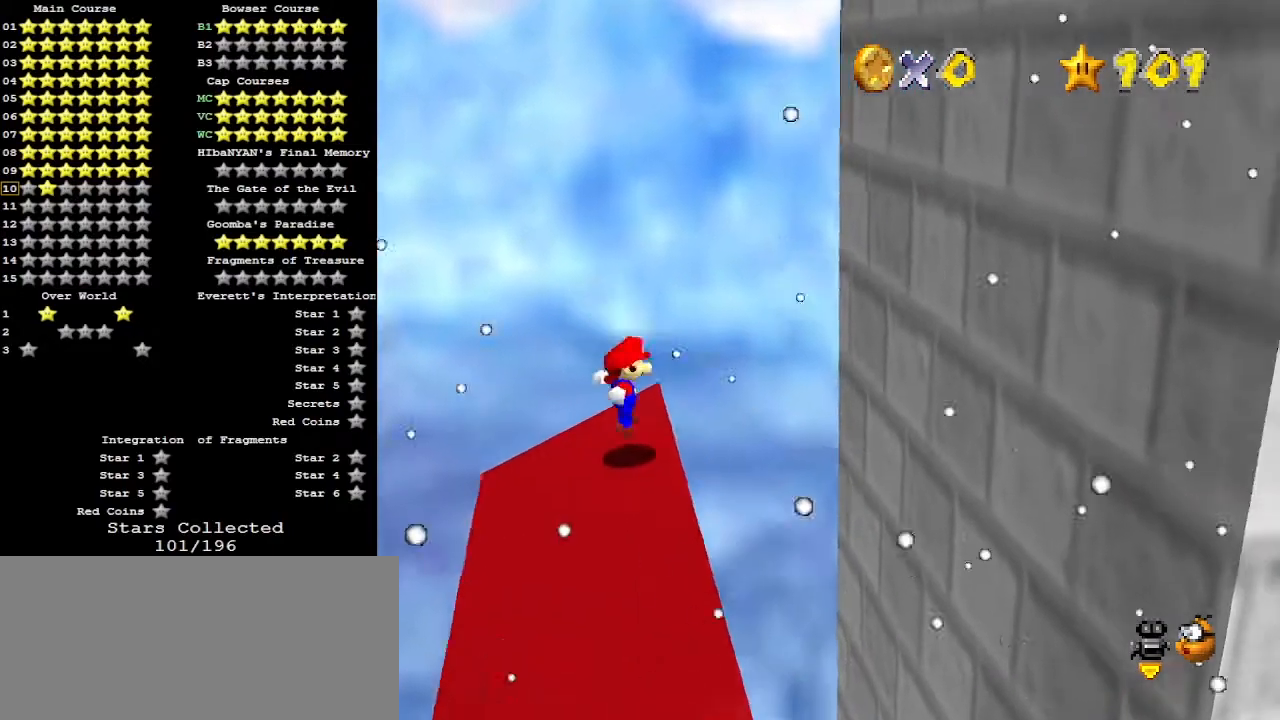
{"buttons": ["A"], "left_stick": "down-right", "events": [[133, "A", "down"], [467, "left_stick", "down-right"]]}
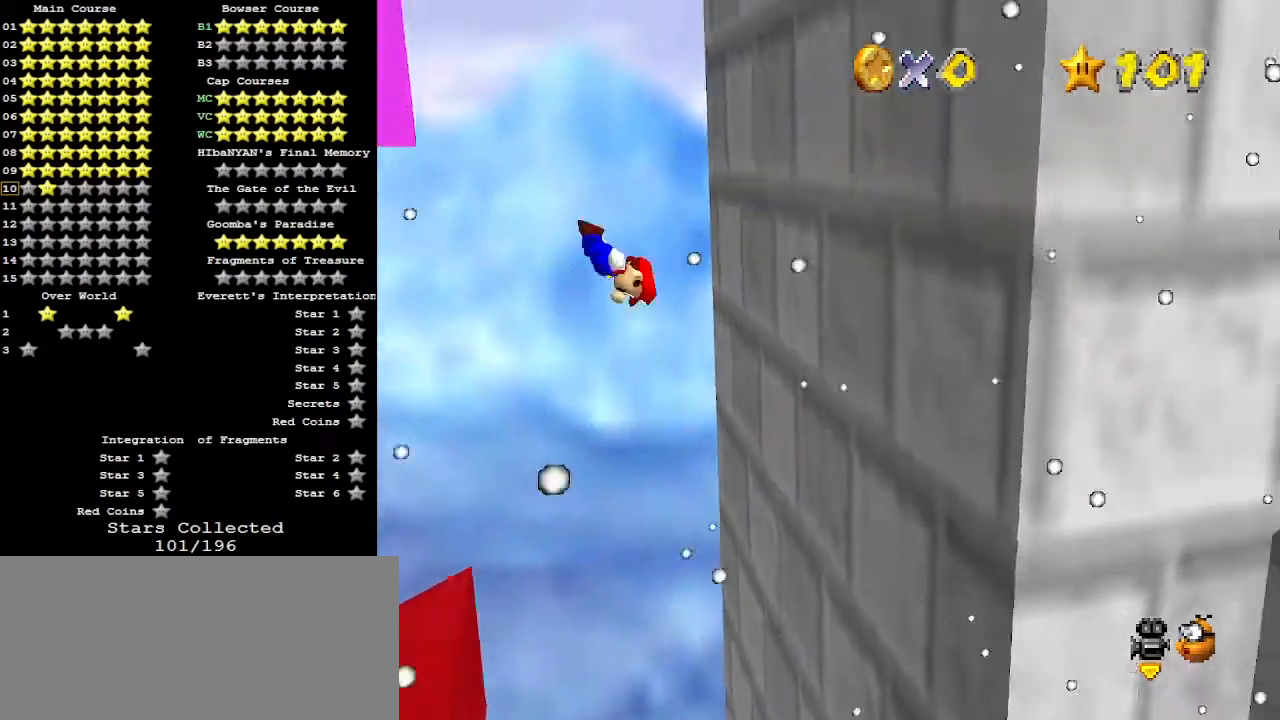
{"buttons": ["A"], "left_stick": "down-left", "events": [[267, "A", "up"], [367, "A", "down"], [367, "left_stick", "down-left"]]}
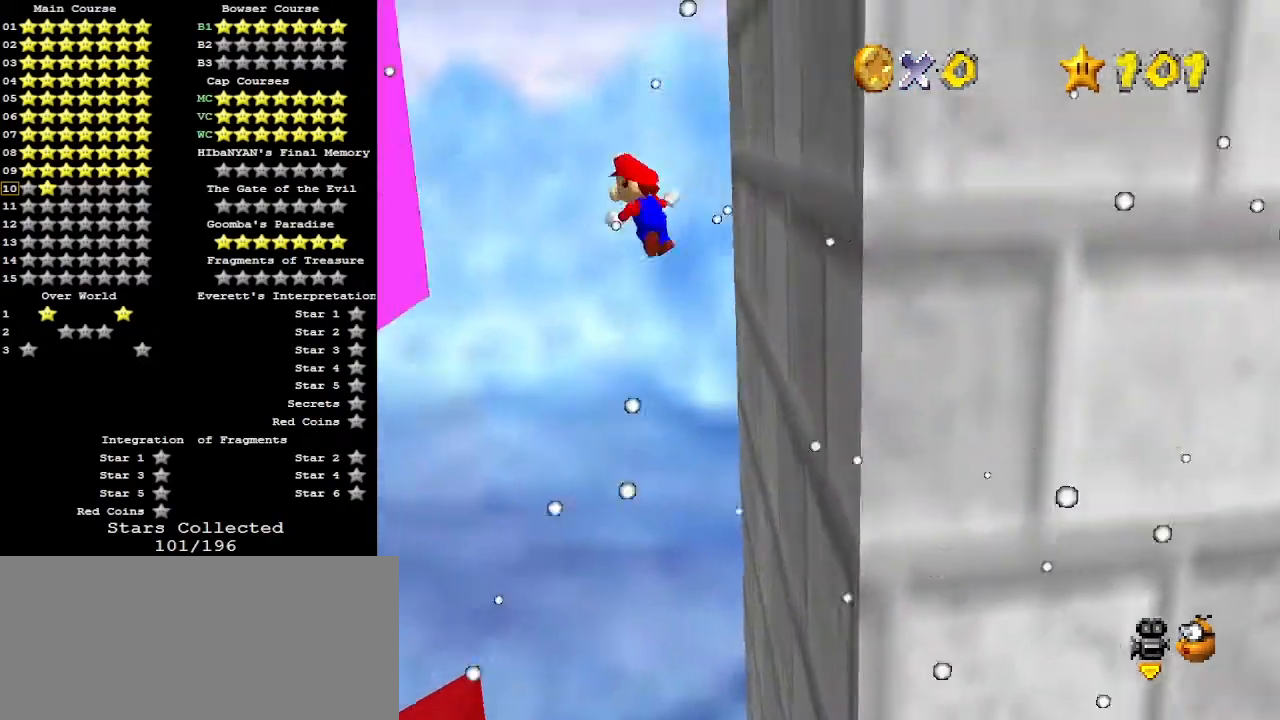
{"buttons": ["A"], "left_stick": "down-right", "events": [[467, "A", "up"], [500, "A", "down"], [500, "left_stick", "down-right"]]}
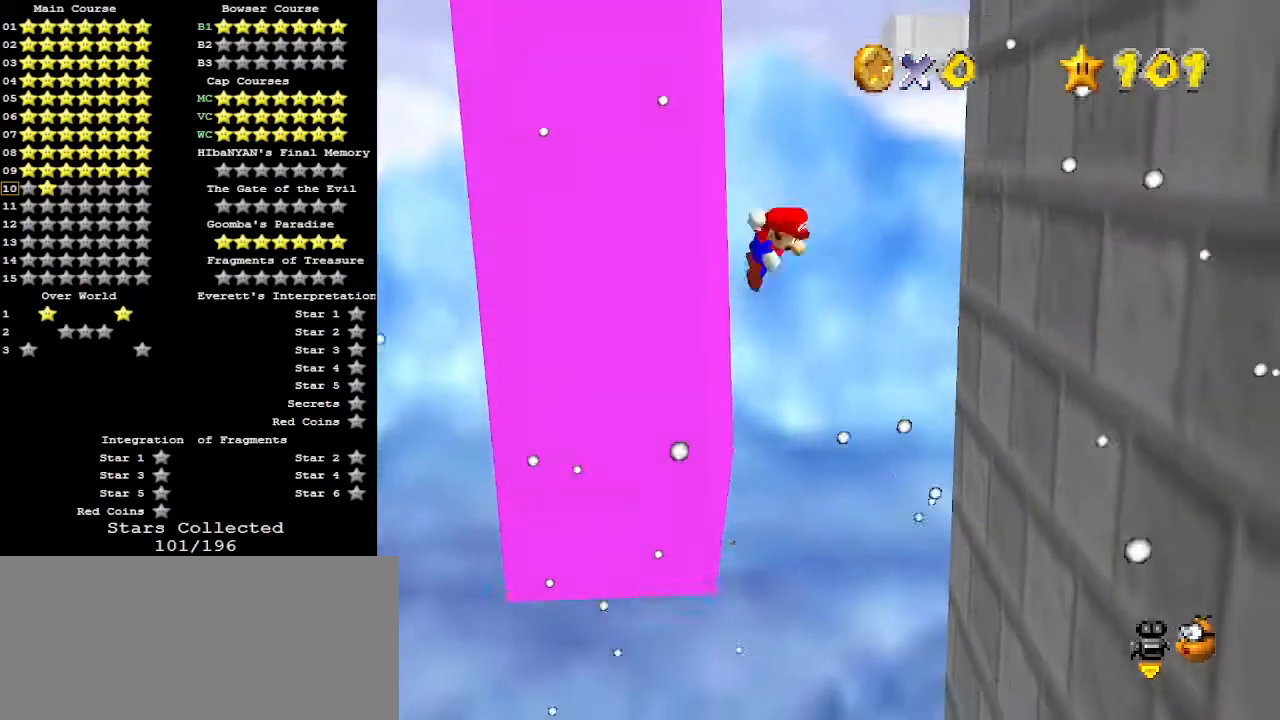
{"buttons": [], "left_stick": "down-right", "events": [[500, "A", "up"]]}
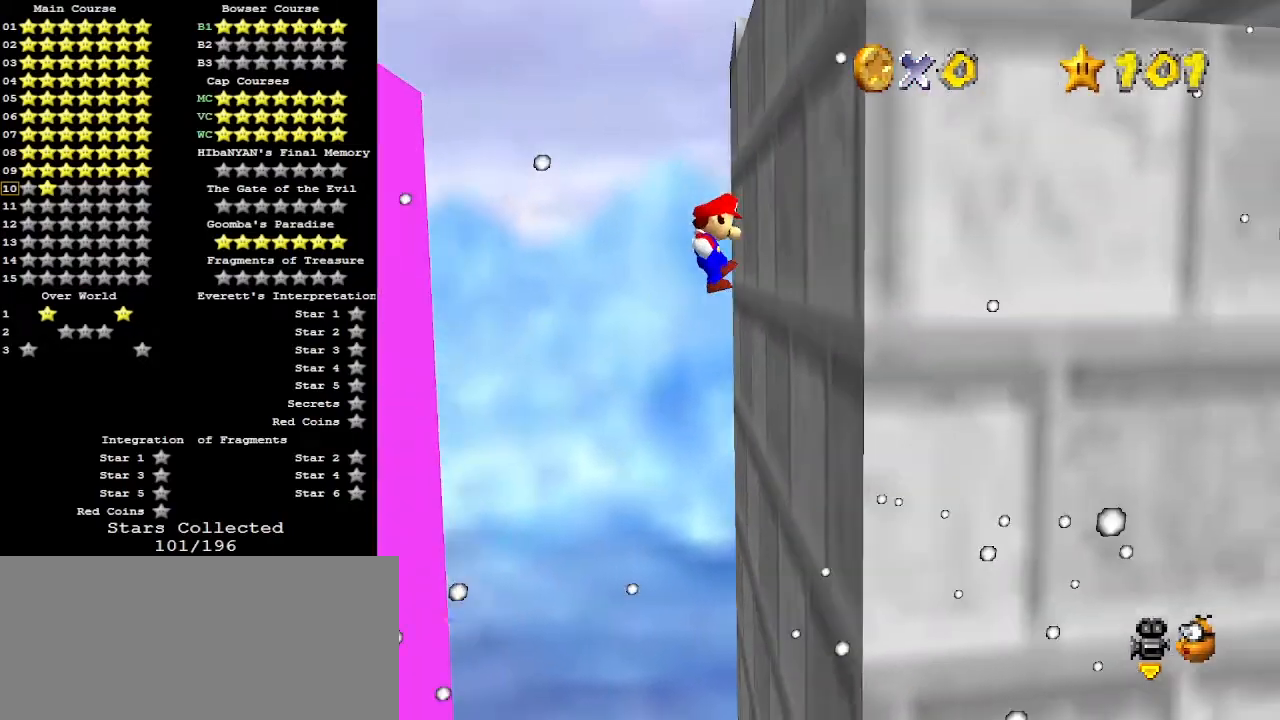
{"buttons": [], "left_stick": "down-left", "events": [[67, "left_stick", "down"], [167, "A", "down"], [167, "left_stick", "down-left"], [300, "A", "up"]]}
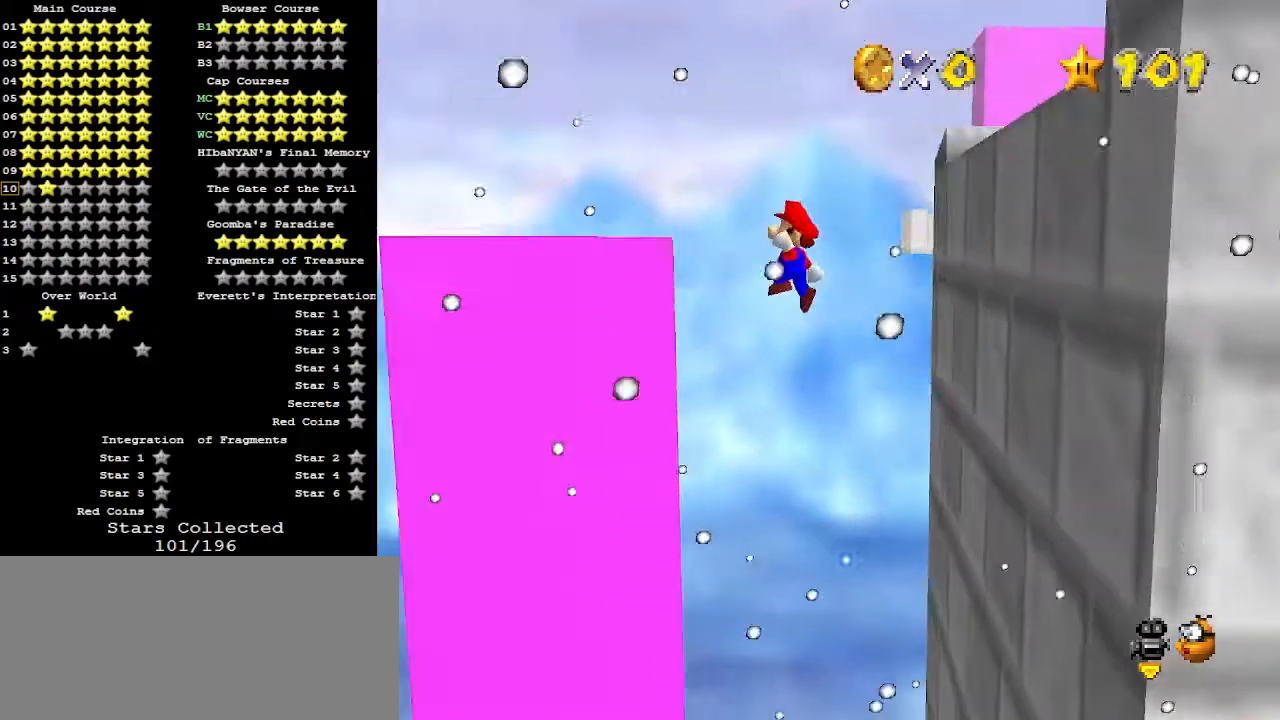
{"buttons": ["A"], "left_stick": "down-right", "events": [[200, "left_stick", "down"], [300, "A", "down"], [333, "left_stick", "down-right"]]}
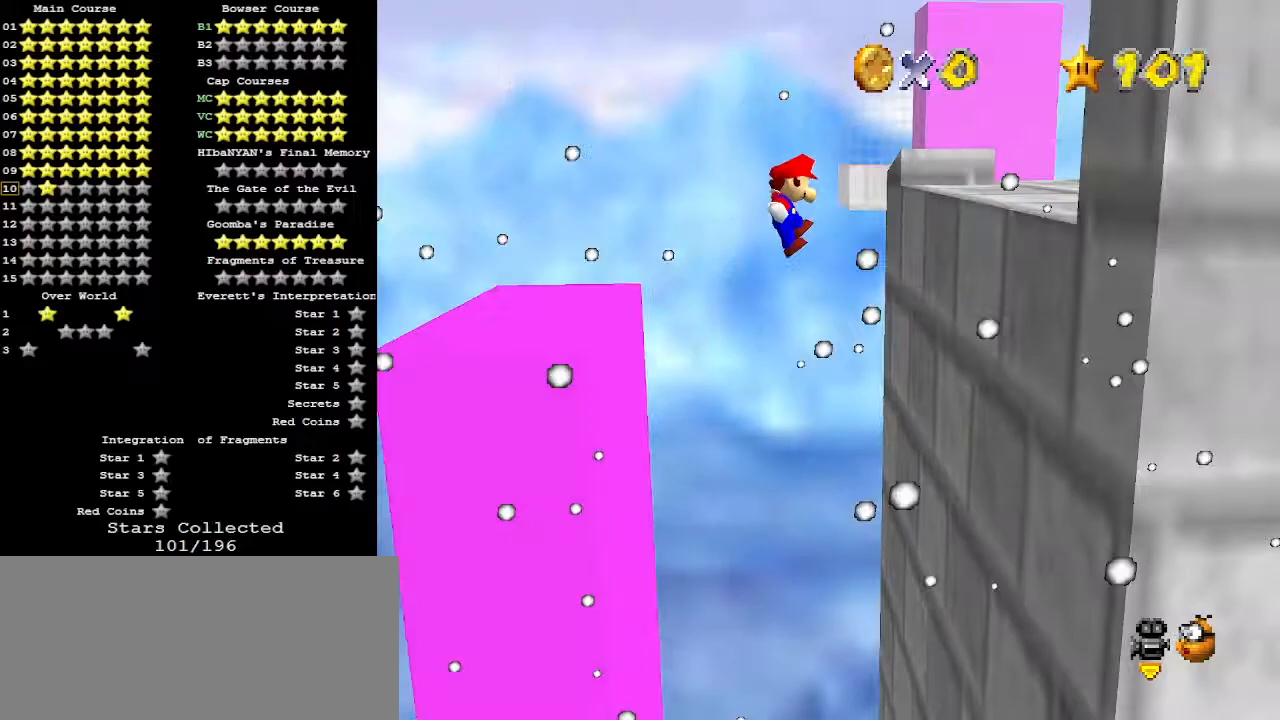
{"buttons": [], "left_stick": "up-right", "events": [[167, "A", "up"], [167, "left_stick", "right"], [300, "C_LEFT", "down"], [333, "left_stick", "up-right"], [400, "C_LEFT", "up"], [433, "C_LEFT", "down"], [500, "C_LEFT", "up"]]}
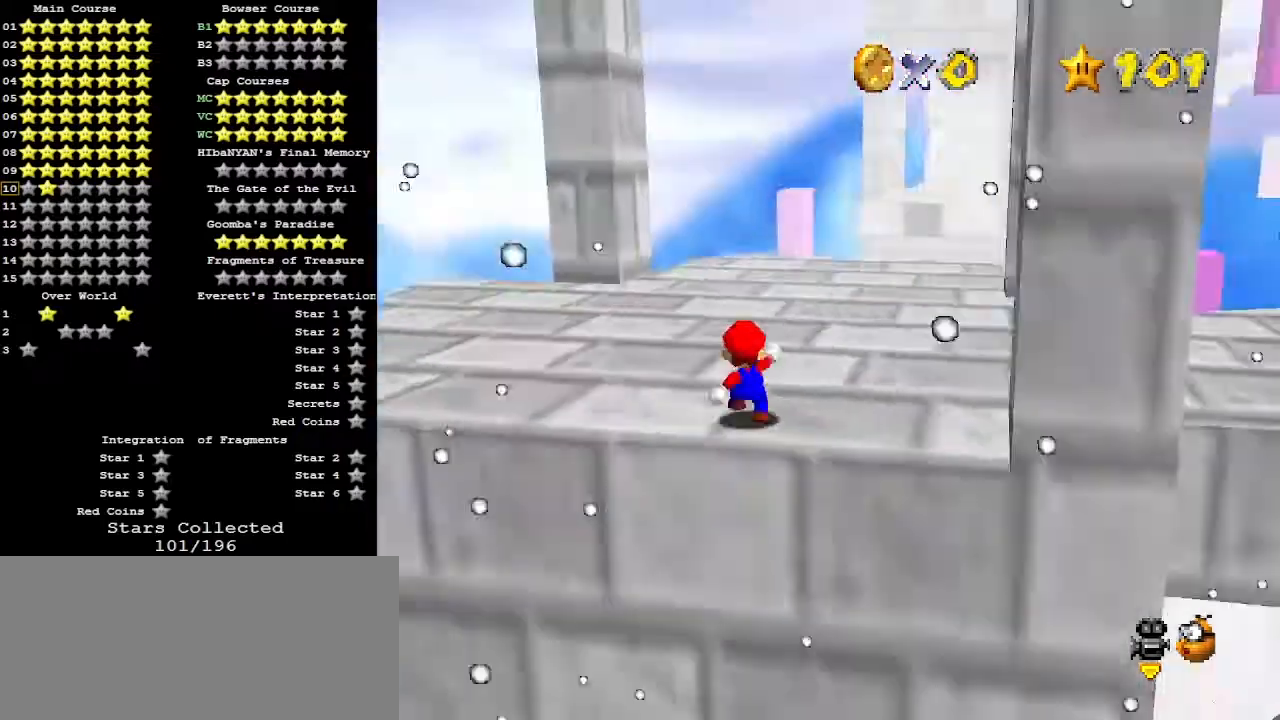
{"buttons": [], "left_stick": "up", "events": [[100, "C_LEFT", "down"], [100, "C_UP", "down"], [133, "C_LEFT", "up"], [167, "left_stick", "up"], [200, "C_LEFT", "down"], [267, "C_UP", "up"], [300, "C_LEFT", "up"]]}
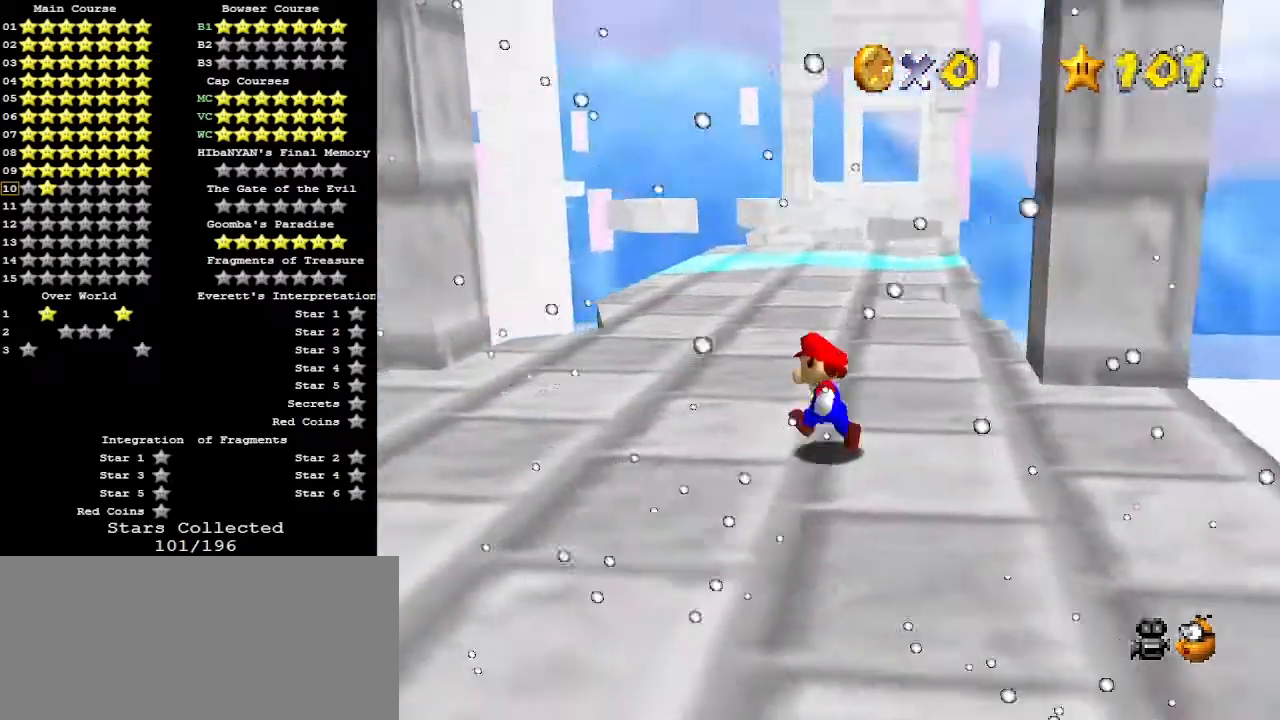
{"buttons": [], "left_stick": "up", "events": [[333, "B", "down"], [400, "B", "up"]]}
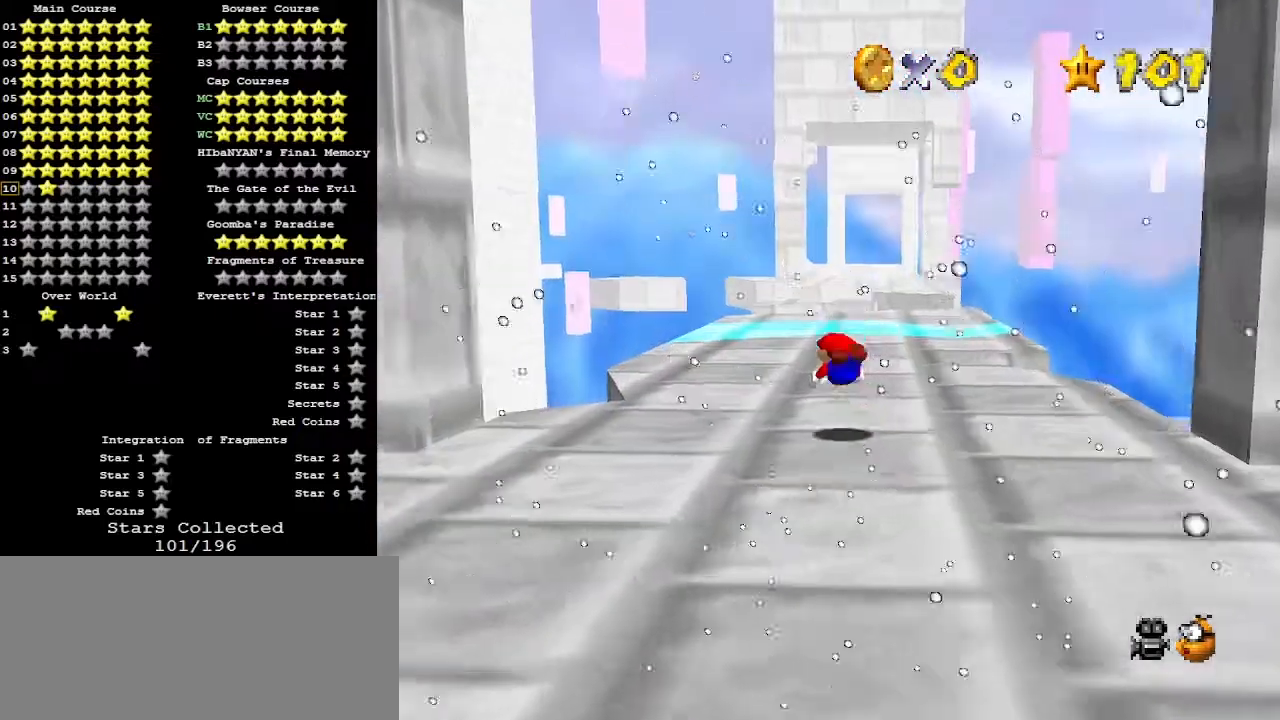
{"buttons": [], "left_stick": "up", "events": [[100, "C_DOWN", "down"], [133, "A", "down"], [167, "B", "down"], [267, "C_DOWN", "up"], [300, "A", "up"], [300, "B", "up"]]}
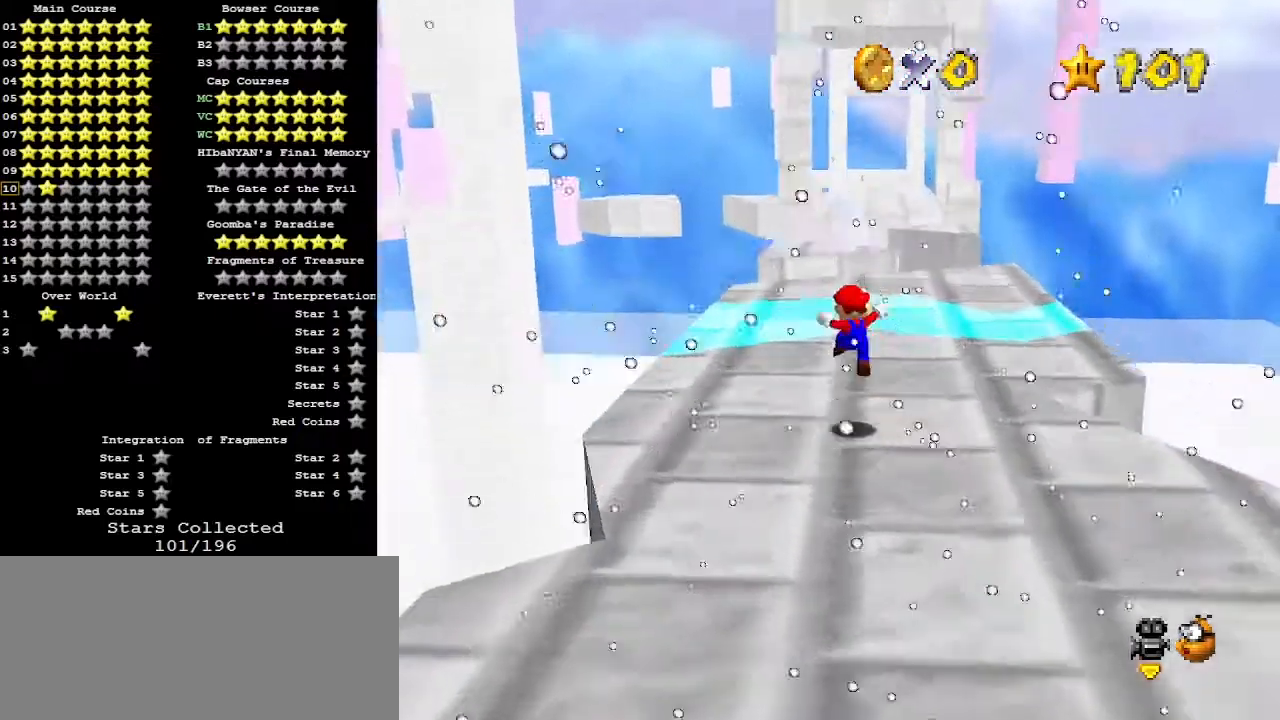
{"buttons": [], "left_stick": "up-right", "events": [[267, "A", "down"], [400, "left_stick", "up-right"], [500, "A", "up"]]}
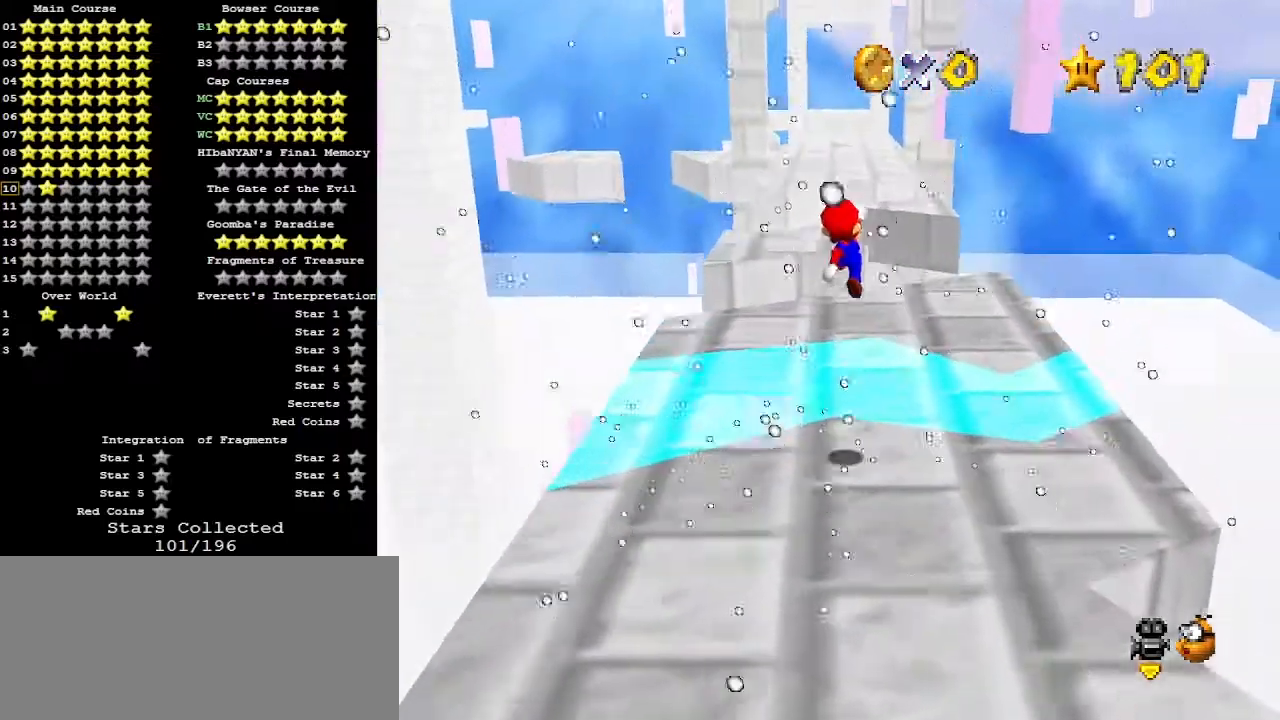
{"buttons": [], "left_stick": "right", "events": [[67, "B", "down"], [200, "B", "up"], [233, "left_stick", "right"]]}
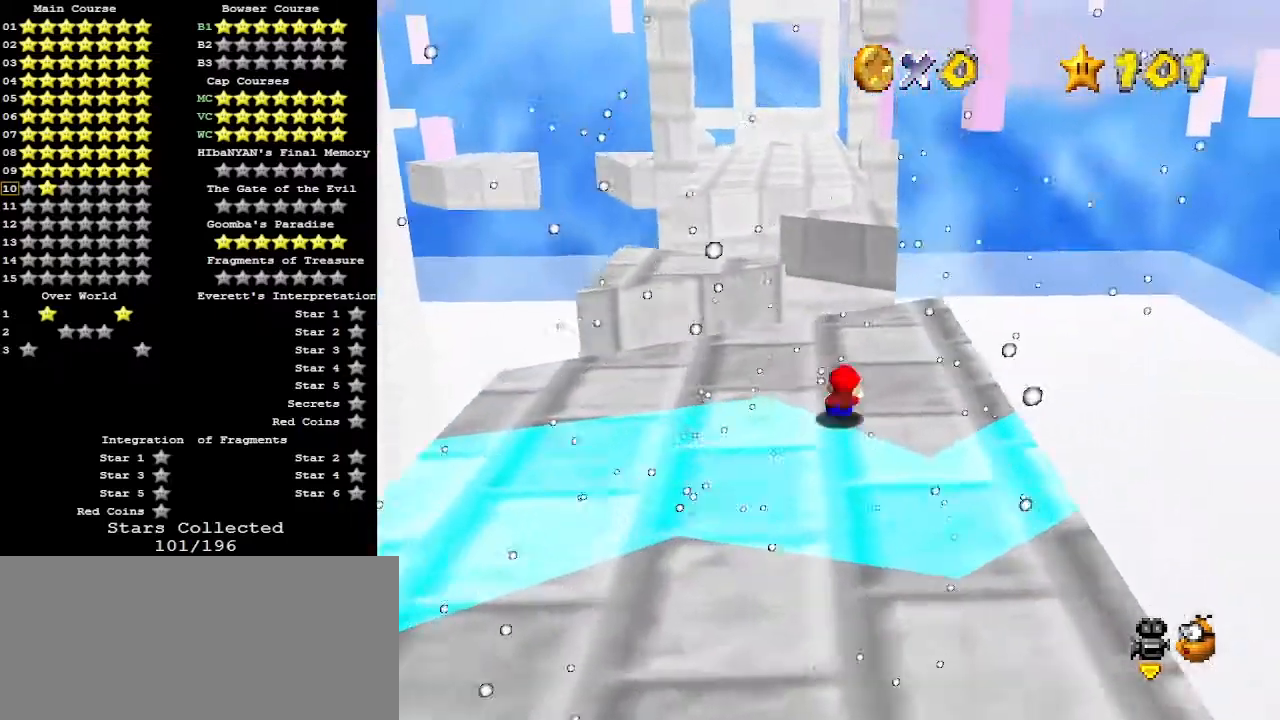
{"buttons": [], "left_stick": "up-right", "events": [[67, "A", "down"], [100, "B", "down"], [233, "A", "up"], [233, "B", "up"], [367, "left_stick", "up-right"]]}
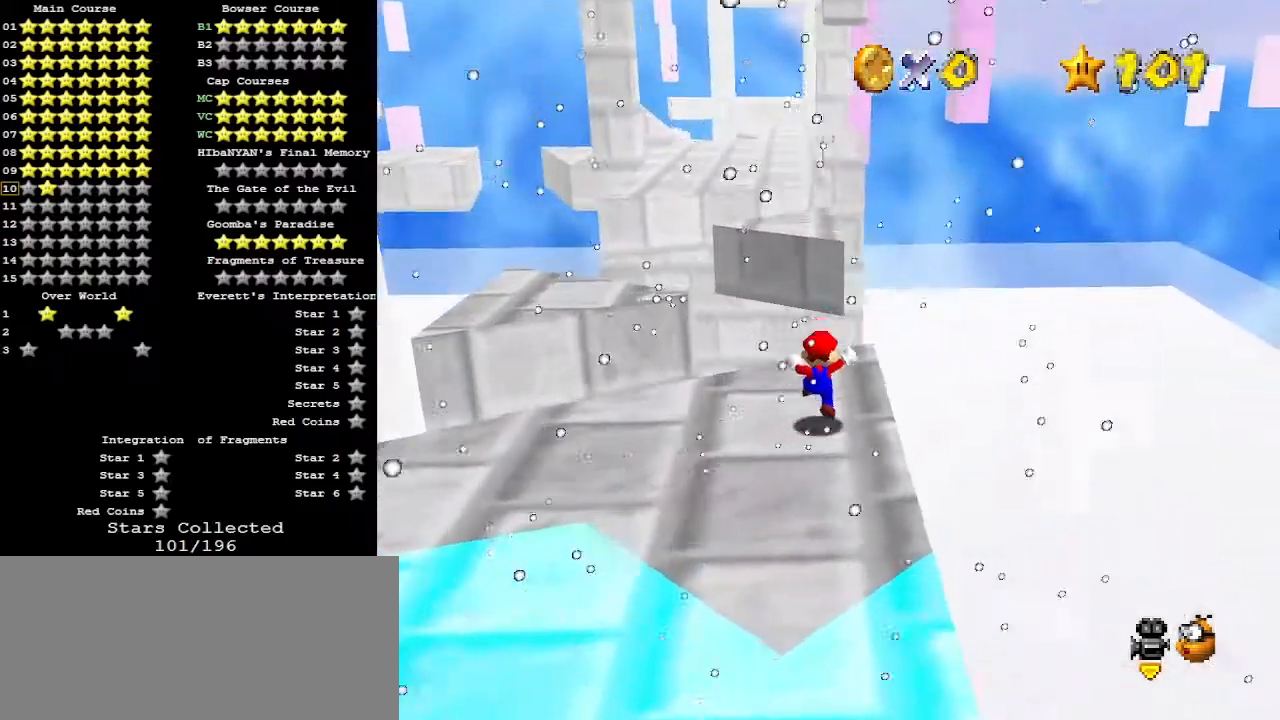
{"buttons": ["Z"], "left_stick": "up", "events": [[33, "left_stick", "up"], [267, "Z", "down"], [333, "A", "down"], [400, "A", "up"]]}